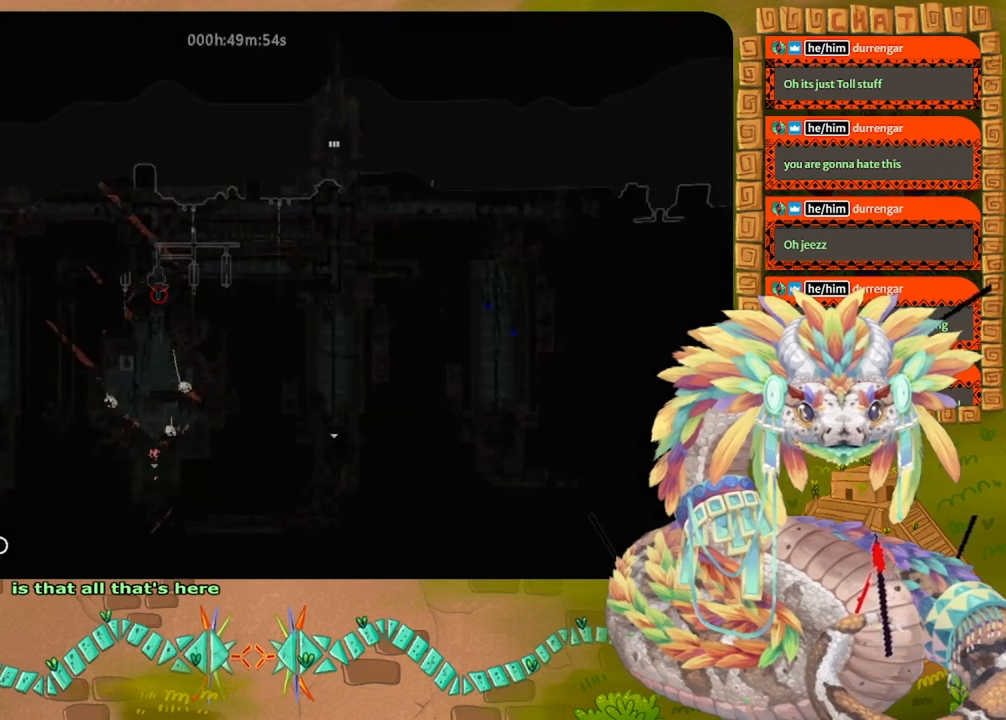
Gameplay with keyboard and mouse; each line is a JSON object with the keys held at the frame after it. "events" lists presses ("down") and releases ("up") of "down", "grab", "jump", "left", "right", "spin", "throw" and "up" between this image and that frame as [ms after this image, input, new state], when the widget could be followed in between. No other keys are recorded. Mouse buttons are not recorded. Key names are as the overlay labels them; some are game actions (e.g. jump) rather than physical keys. Not read: mouse_move.
{"keys": ["down"], "events": [[100, "down", "down"]]}
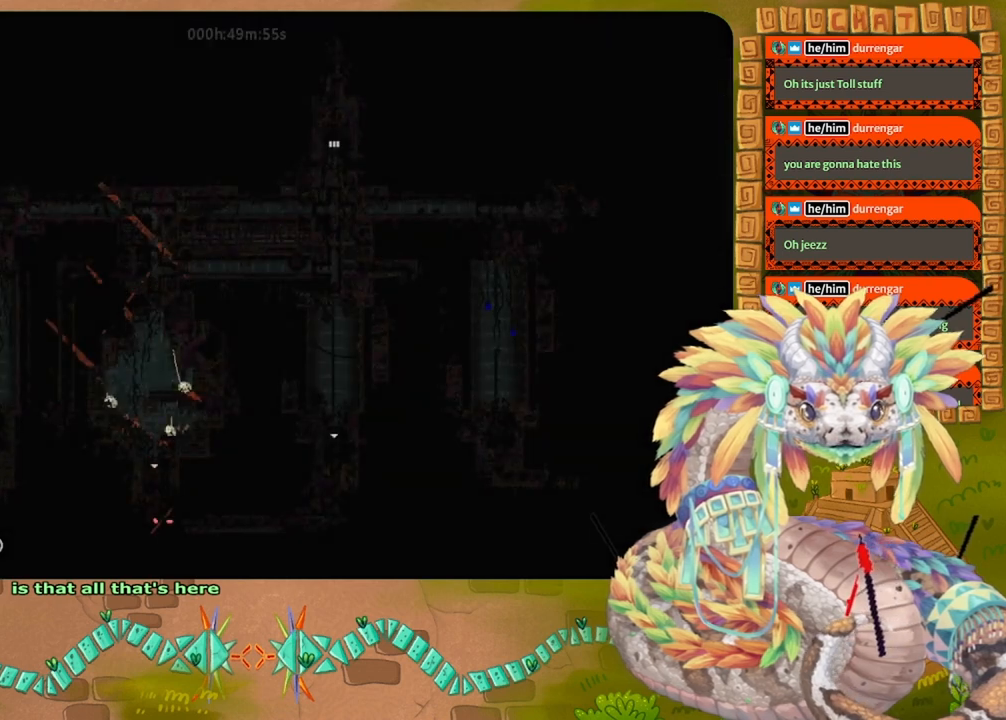
{"keys": ["down"], "events": []}
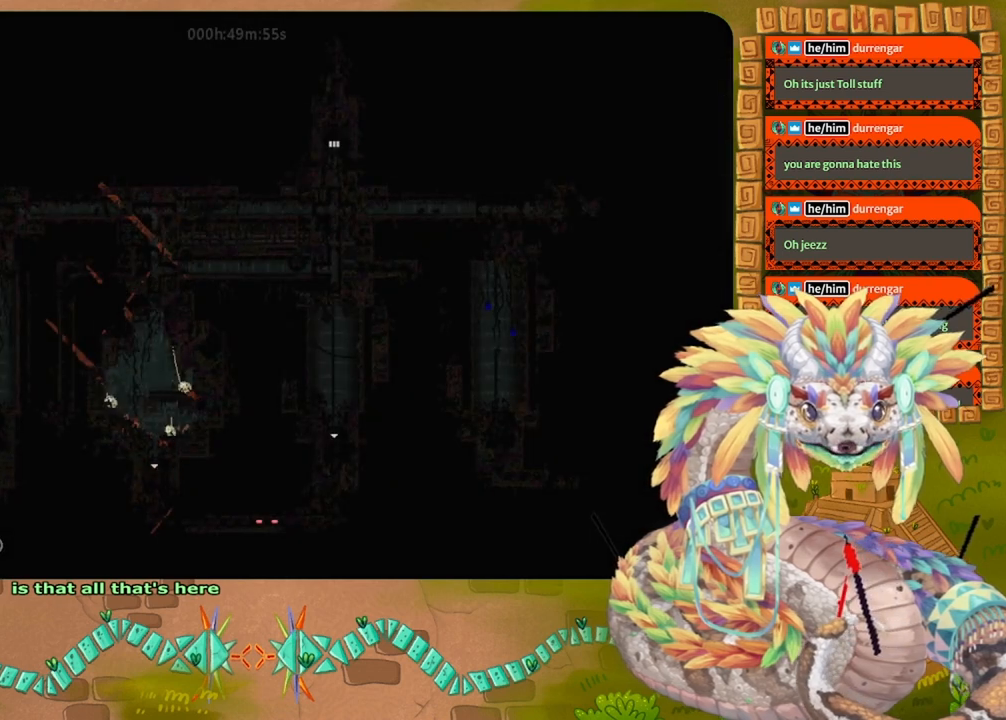
{"keys": ["down"], "events": []}
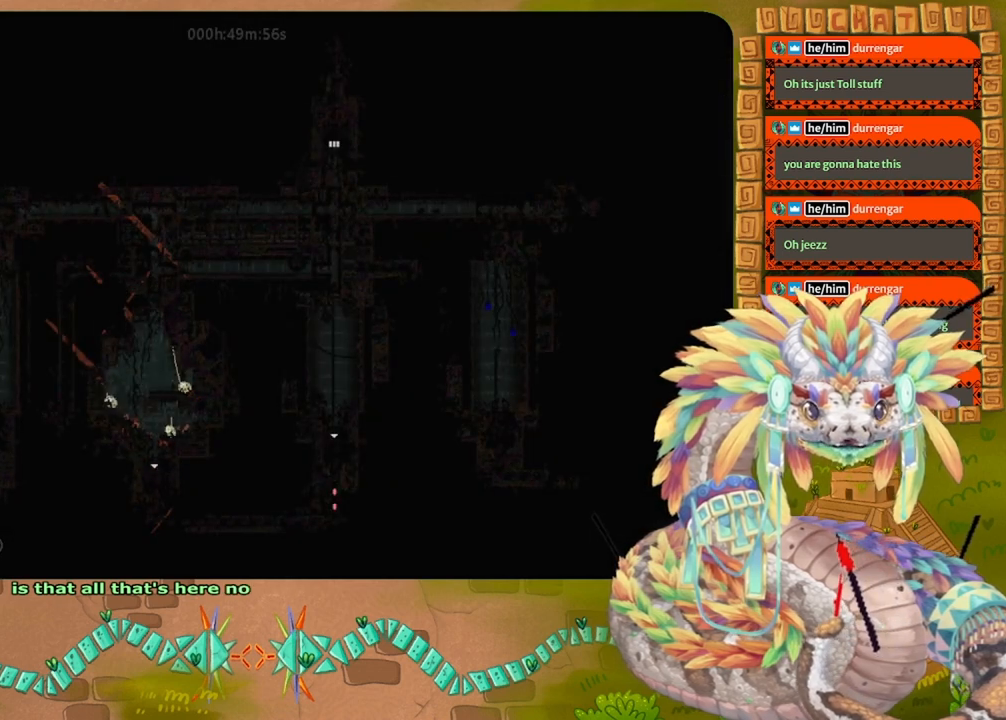
{"keys": ["up"], "events": [[200, "down", "up"], [200, "jump", "down"], [200, "up", "down"], [333, "jump", "up"]]}
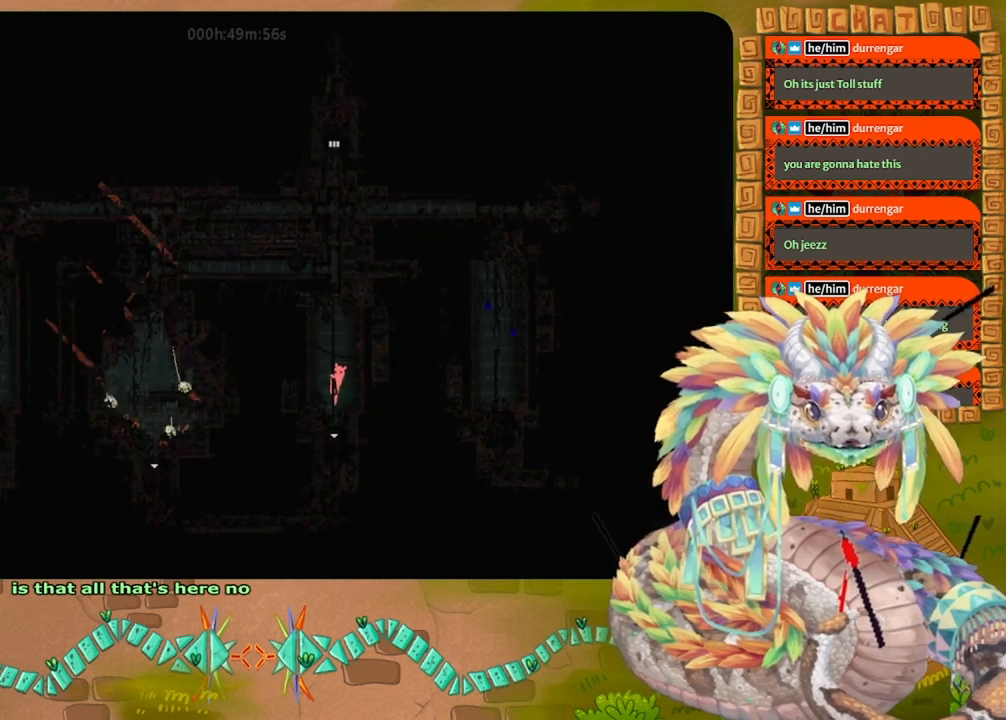
{"keys": ["up"], "events": []}
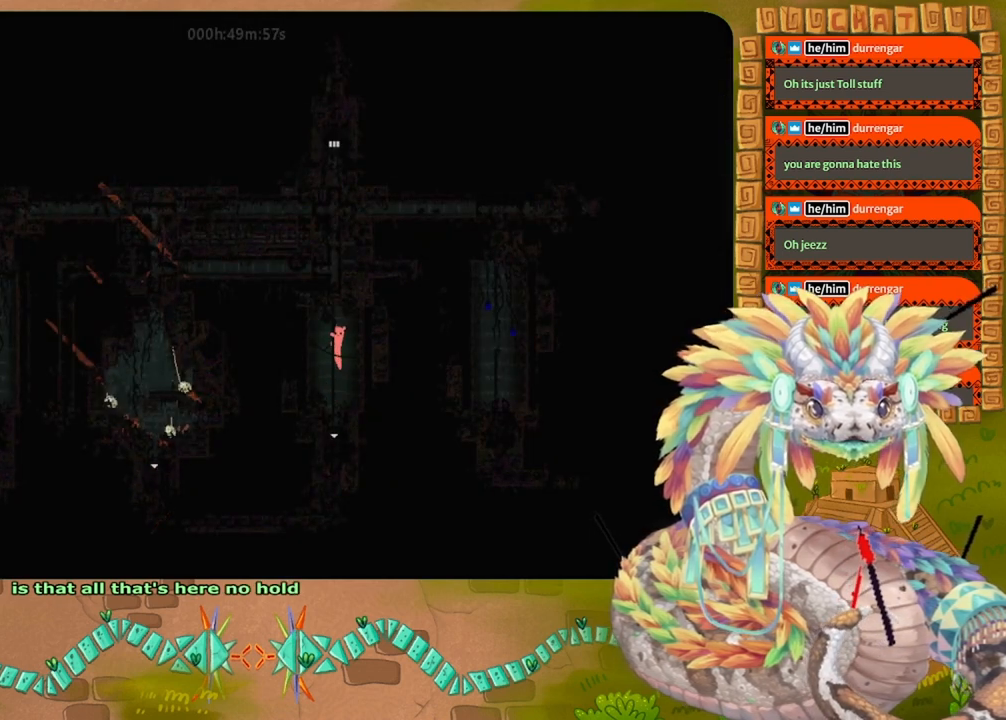
{"keys": ["up"], "events": []}
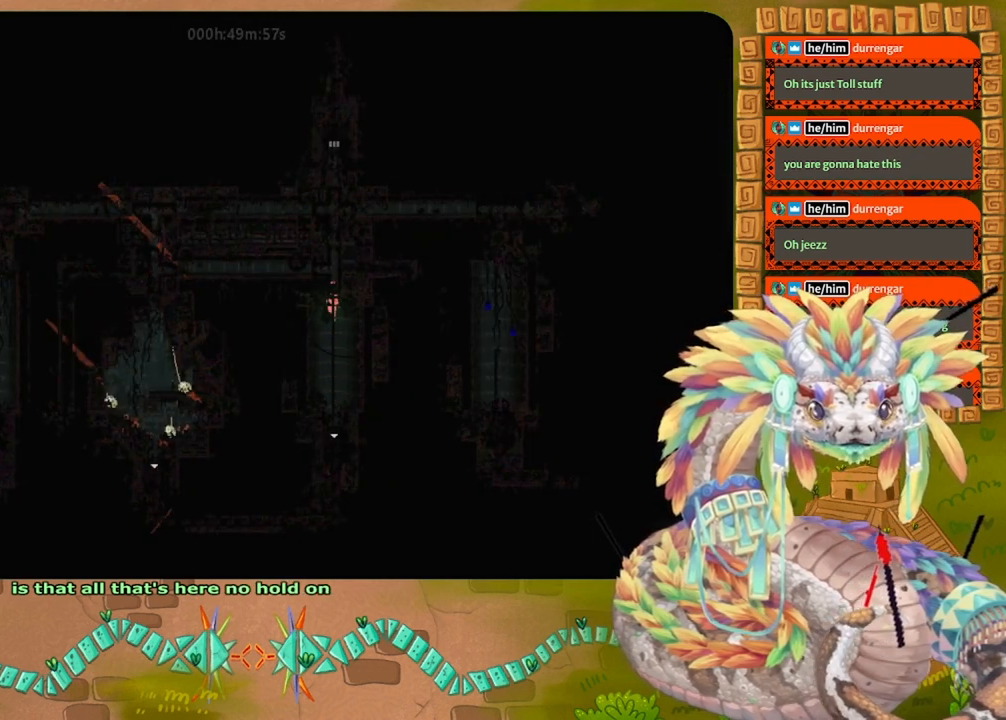
{"keys": ["up"], "events": []}
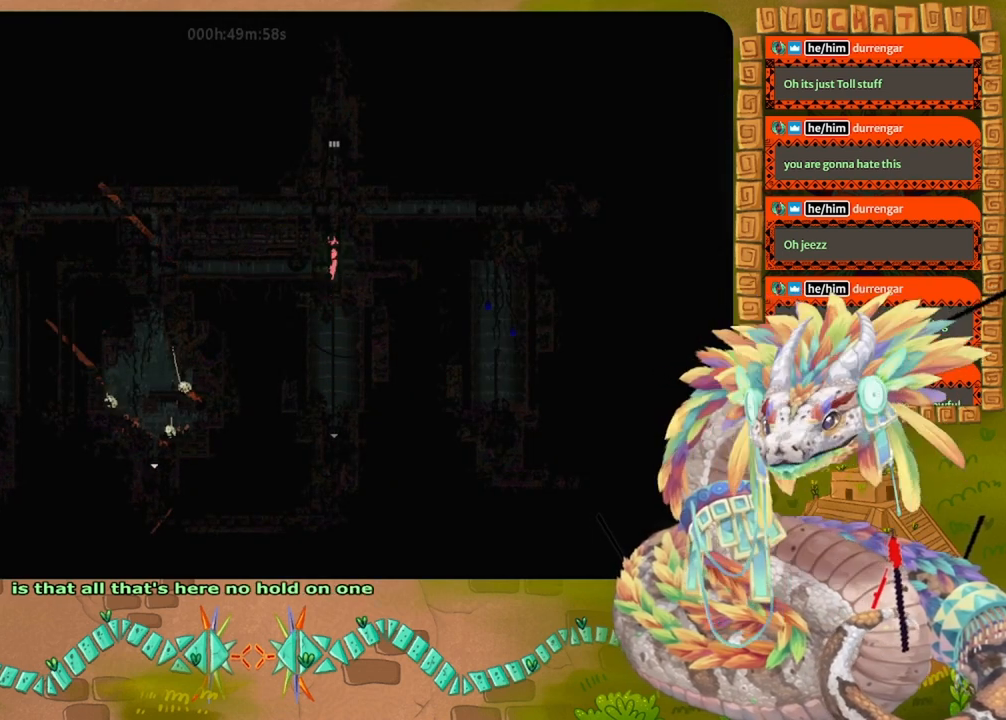
{"keys": ["up"], "events": []}
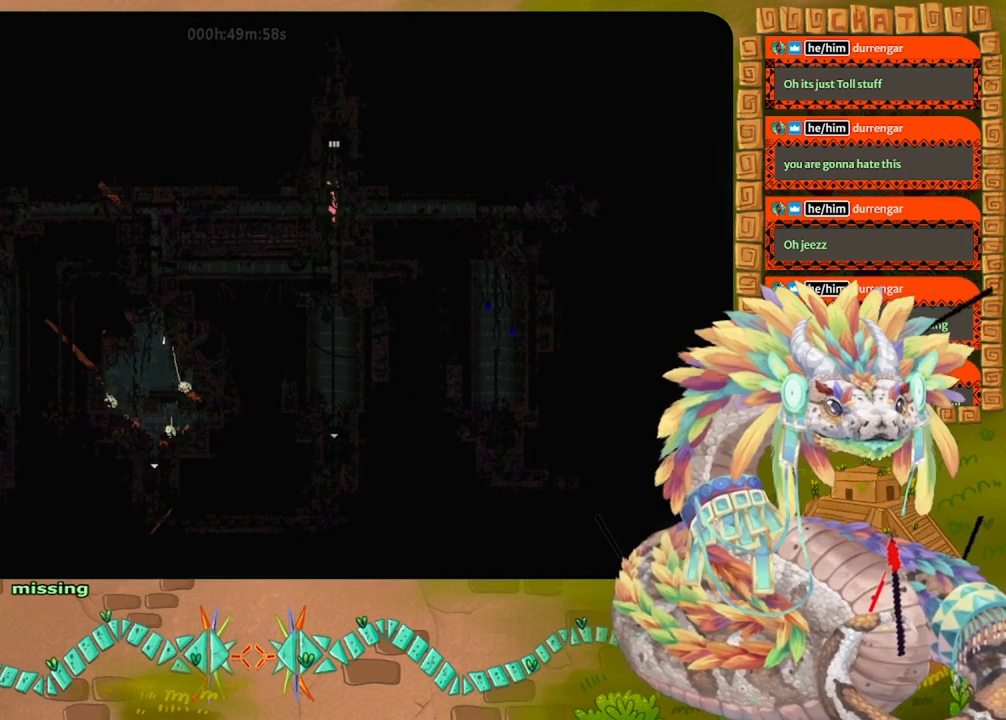
{"keys": ["up"], "events": []}
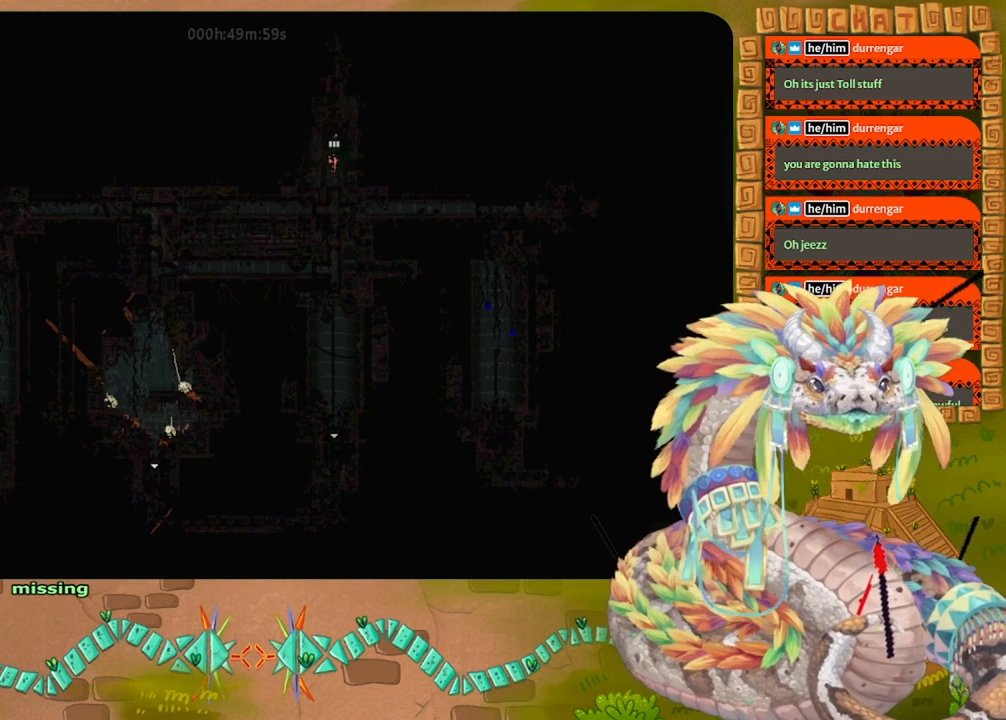
{"keys": ["up"], "events": []}
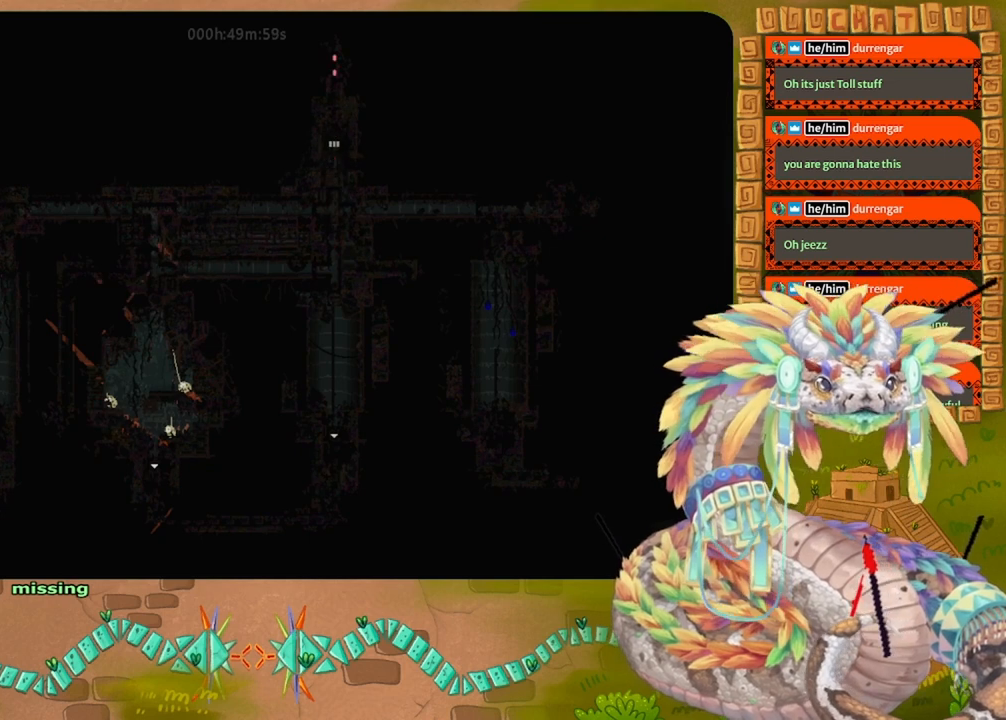
{"keys": ["up"], "events": []}
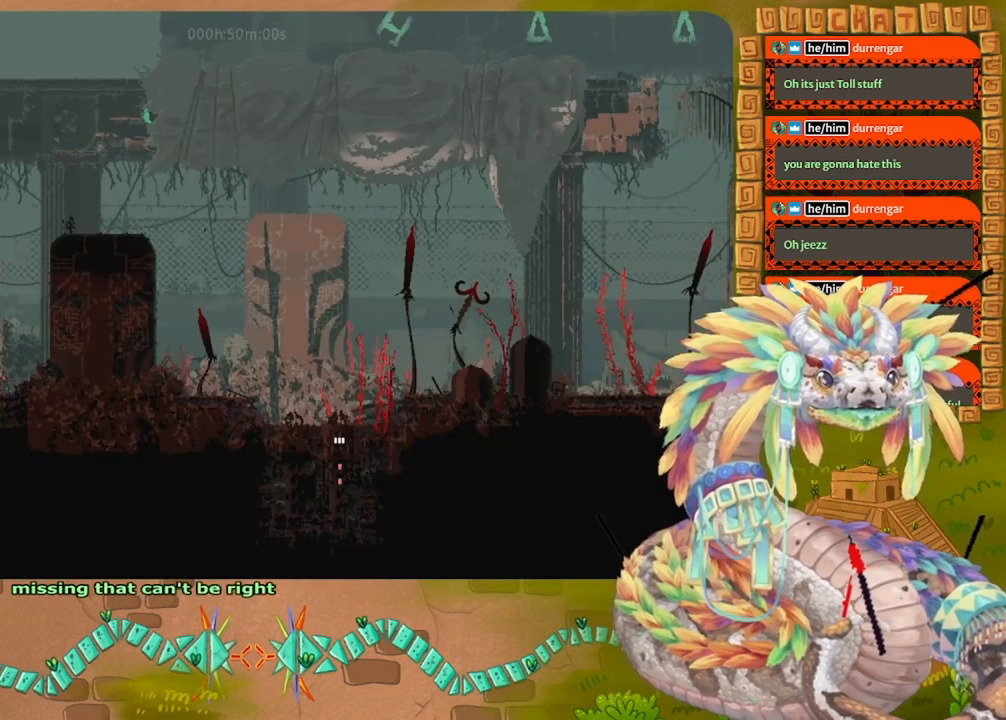
{"keys": ["up"], "events": []}
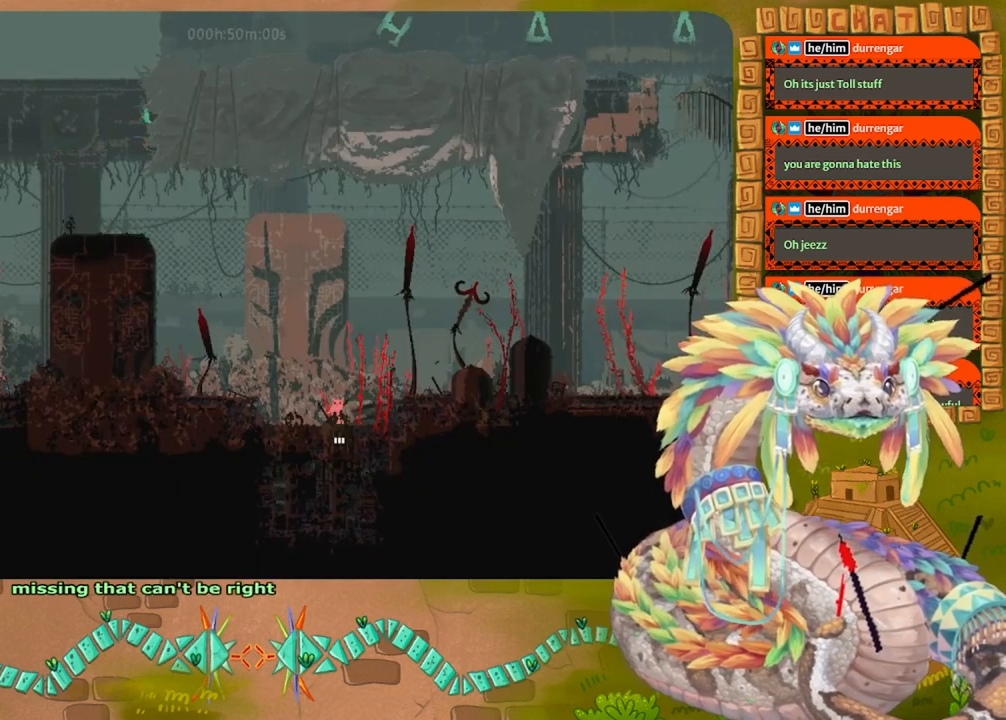
{"keys": ["jump", "right"], "events": [[33, "right", "down"], [267, "up", "up"], [300, "jump", "down"]]}
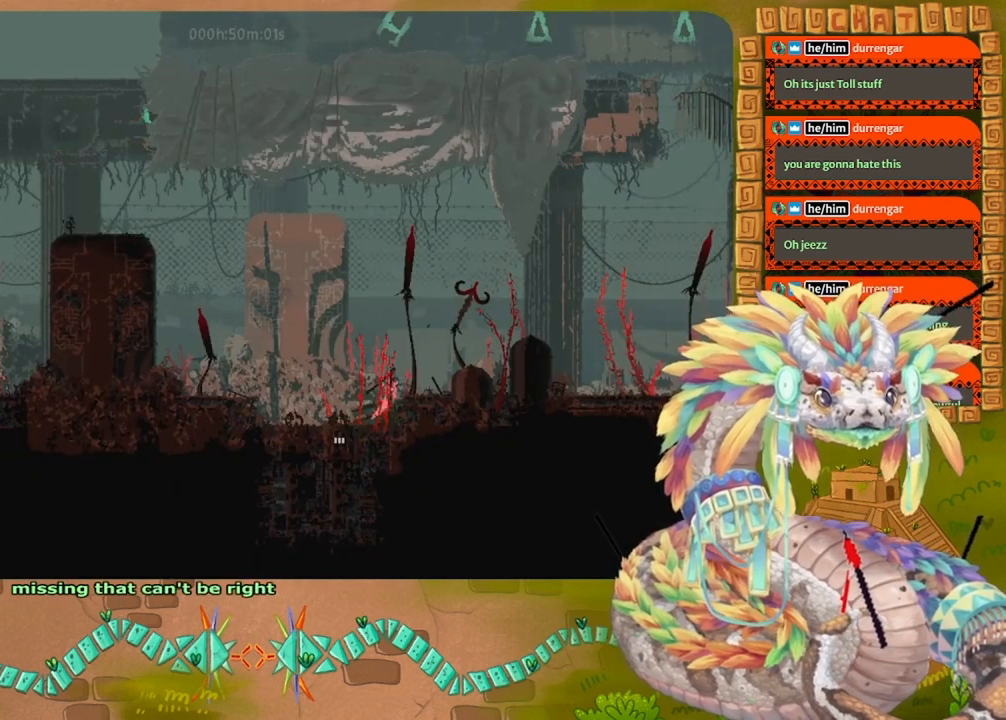
{"keys": ["jump", "right"], "events": [[167, "jump", "up"], [300, "jump", "down"]]}
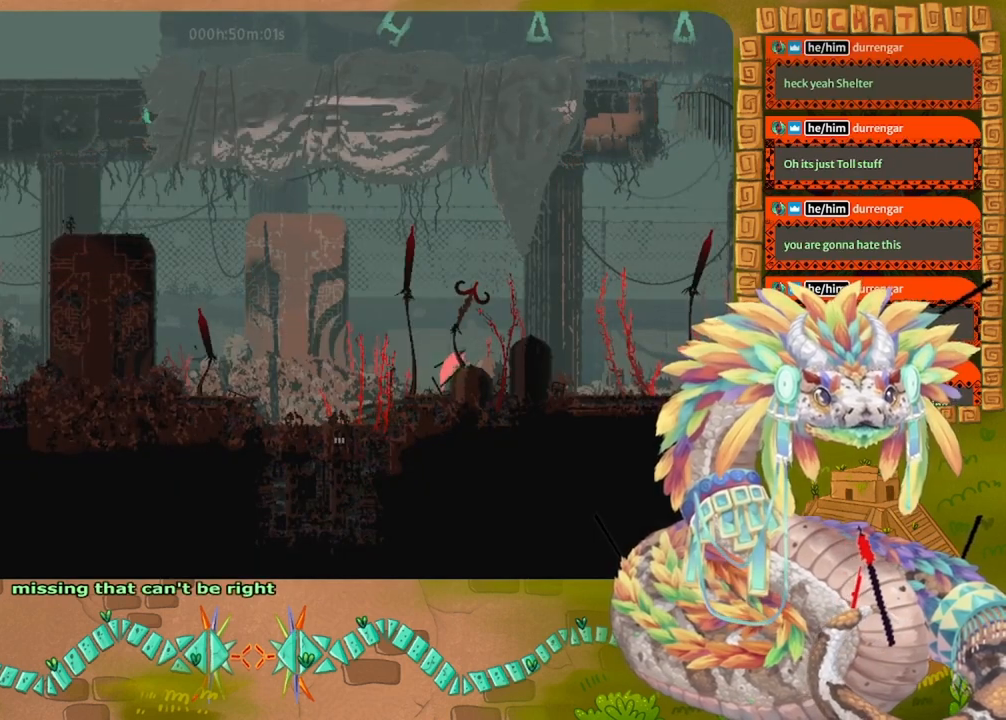
{"keys": [], "events": [[167, "jump", "up"], [367, "right", "up"]]}
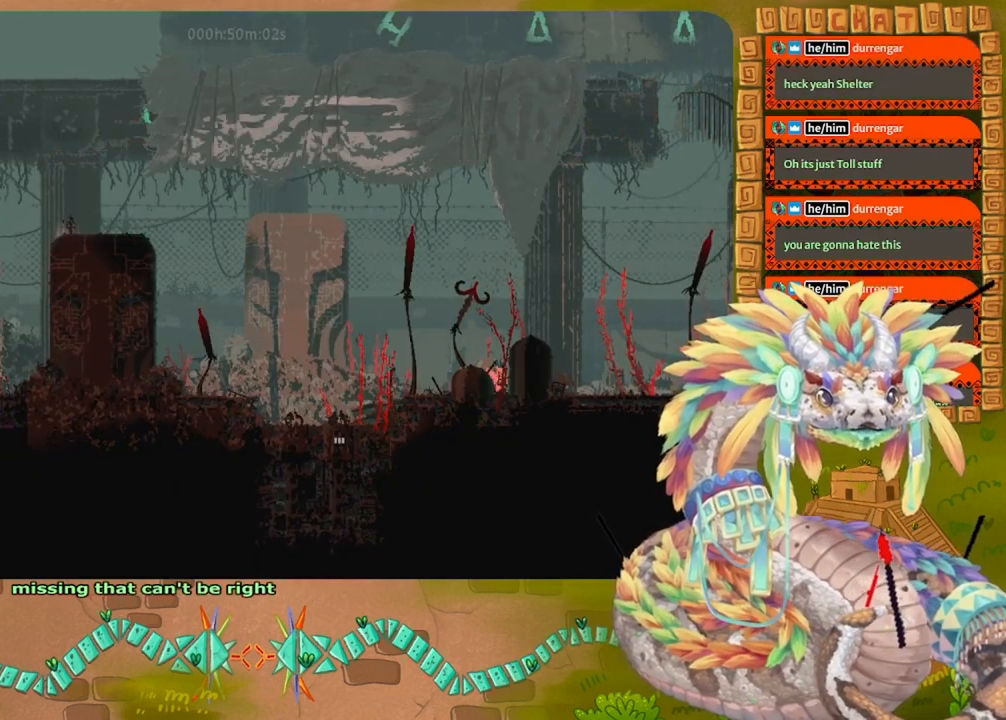
{"keys": ["jump", "left"], "events": [[333, "jump", "down"], [433, "left", "down"]]}
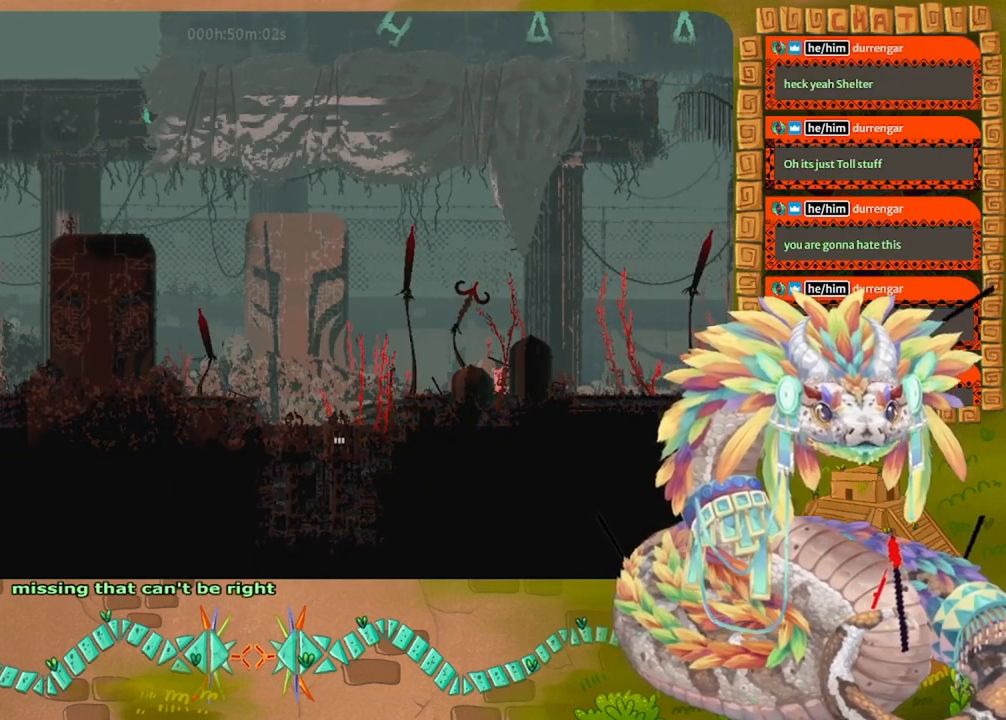
{"keys": ["left"], "events": [[133, "jump", "up"], [133, "left", "up"], [367, "left", "down"]]}
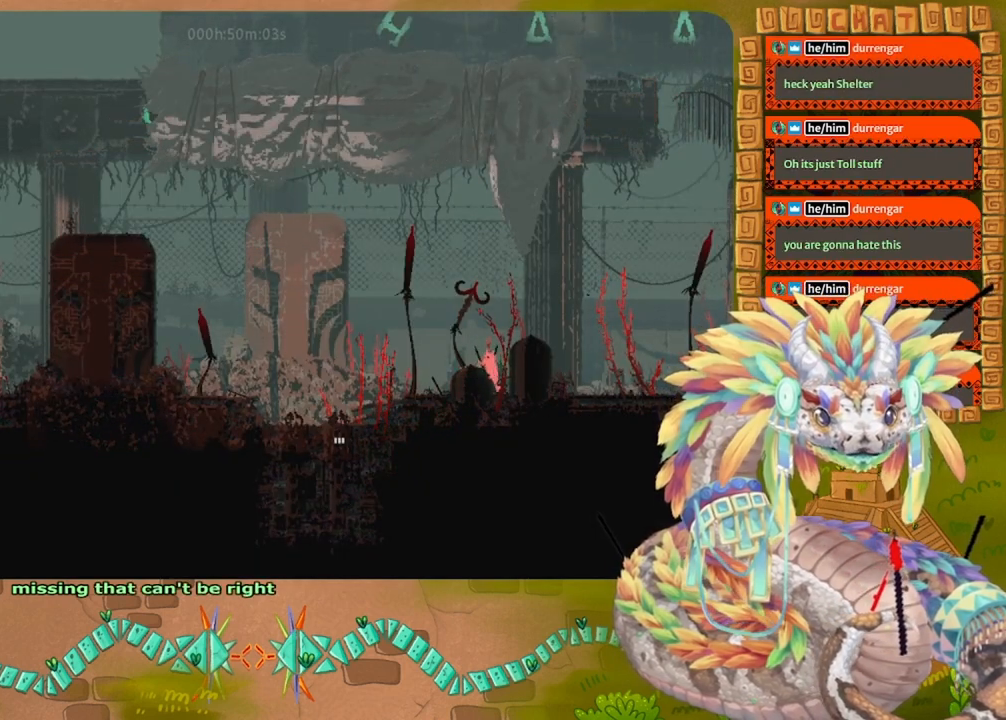
{"keys": ["right"], "events": [[200, "left", "up"], [433, "right", "down"]]}
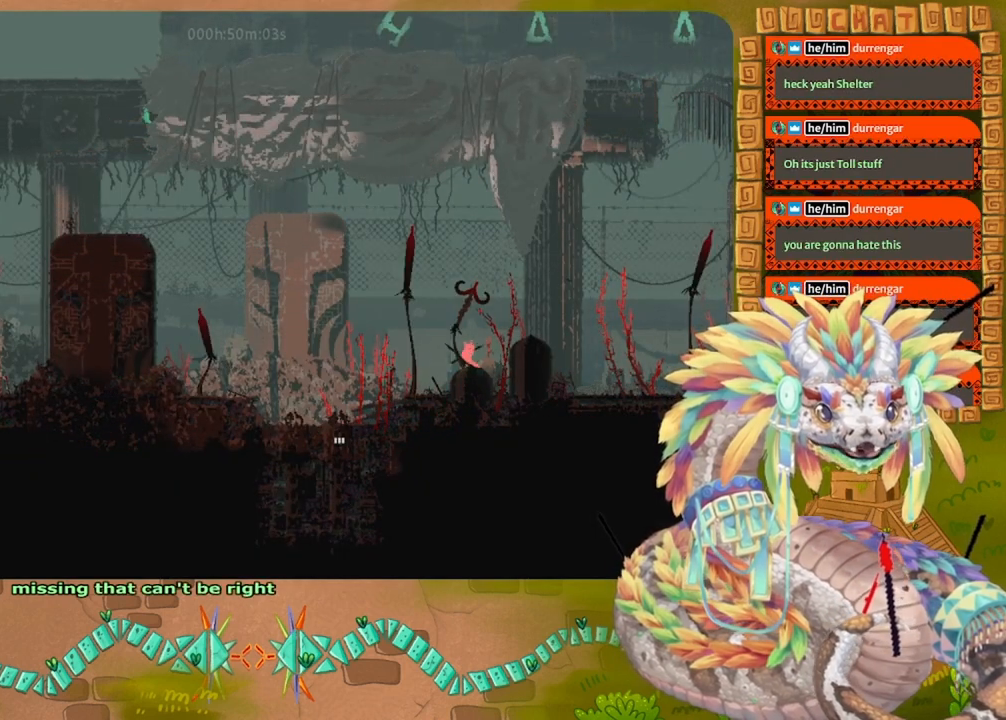
{"keys": ["right"], "events": [[67, "jump", "down"], [400, "jump", "up"]]}
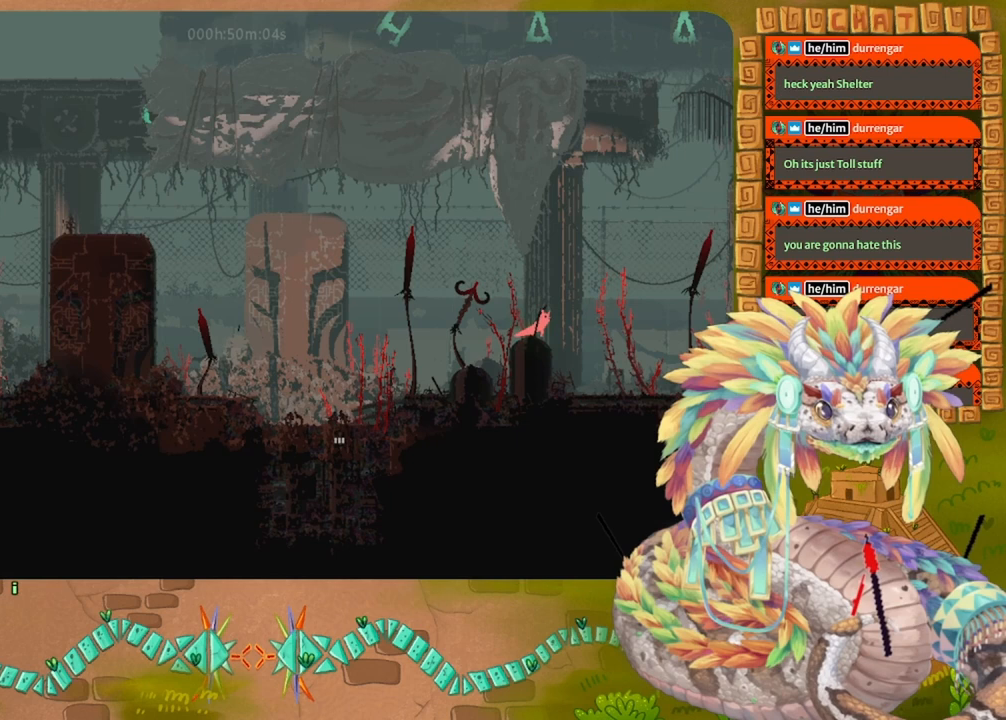
{"keys": ["right"], "events": [[100, "jump", "down"], [333, "jump", "up"]]}
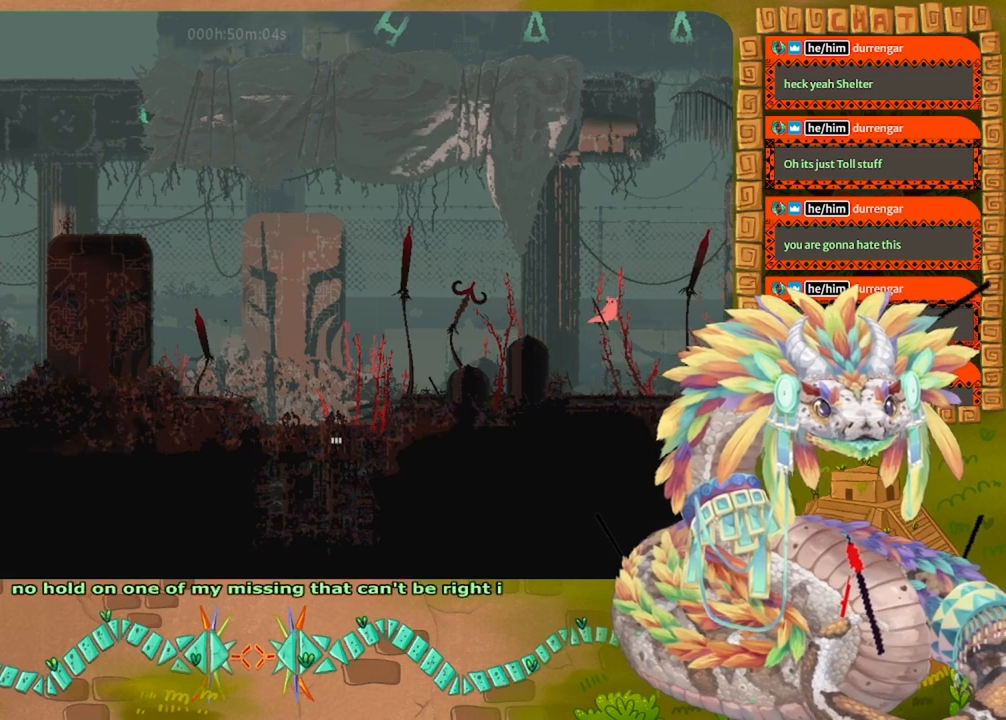
{"keys": ["right"], "events": []}
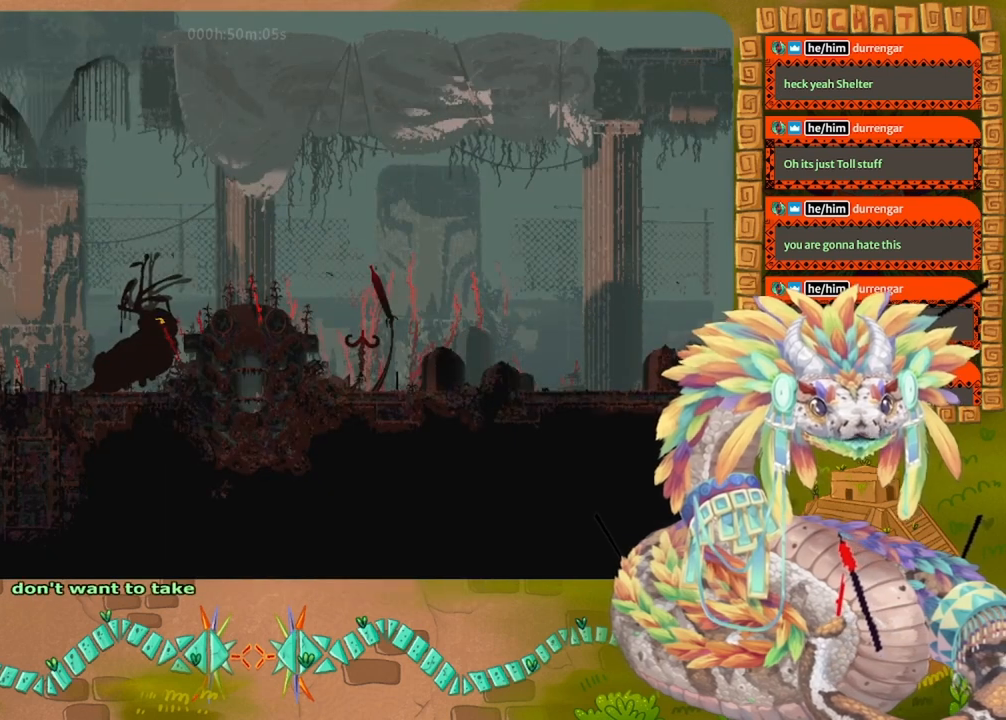
{"keys": ["right"], "events": []}
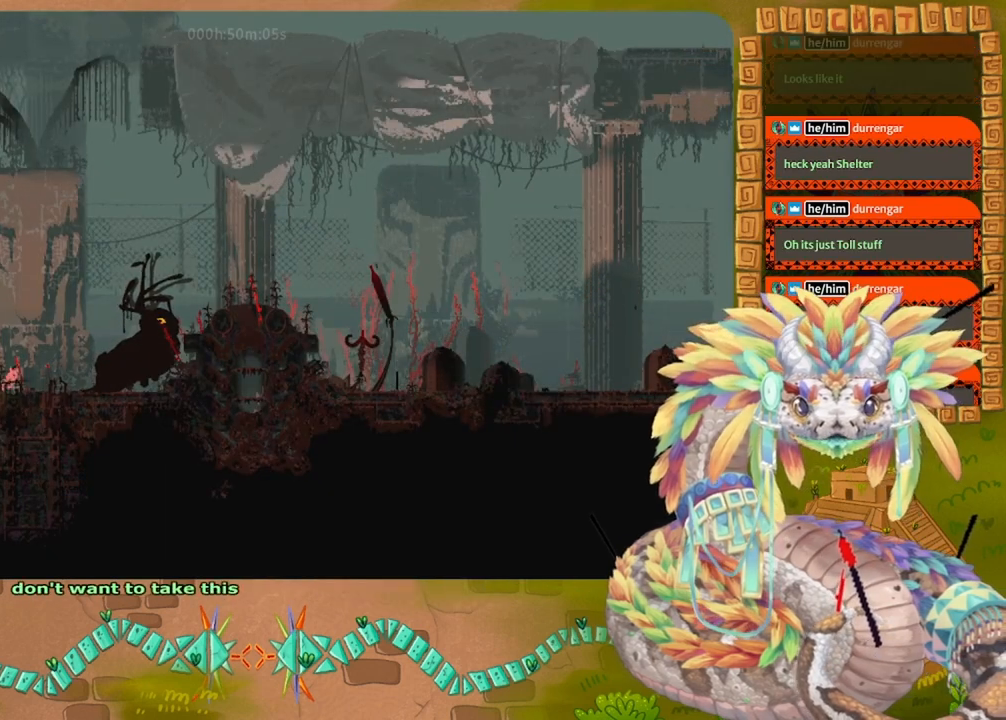
{"keys": ["jump", "right"], "events": [[500, "jump", "down"]]}
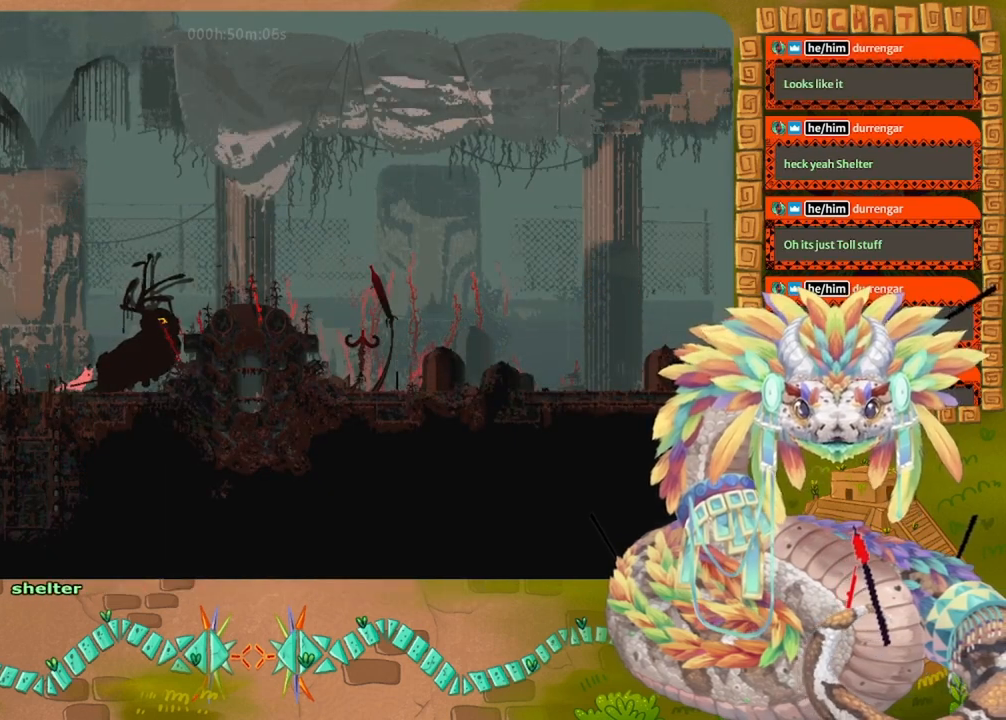
{"keys": ["left"], "events": [[433, "right", "up"], [467, "jump", "up"], [467, "left", "down"]]}
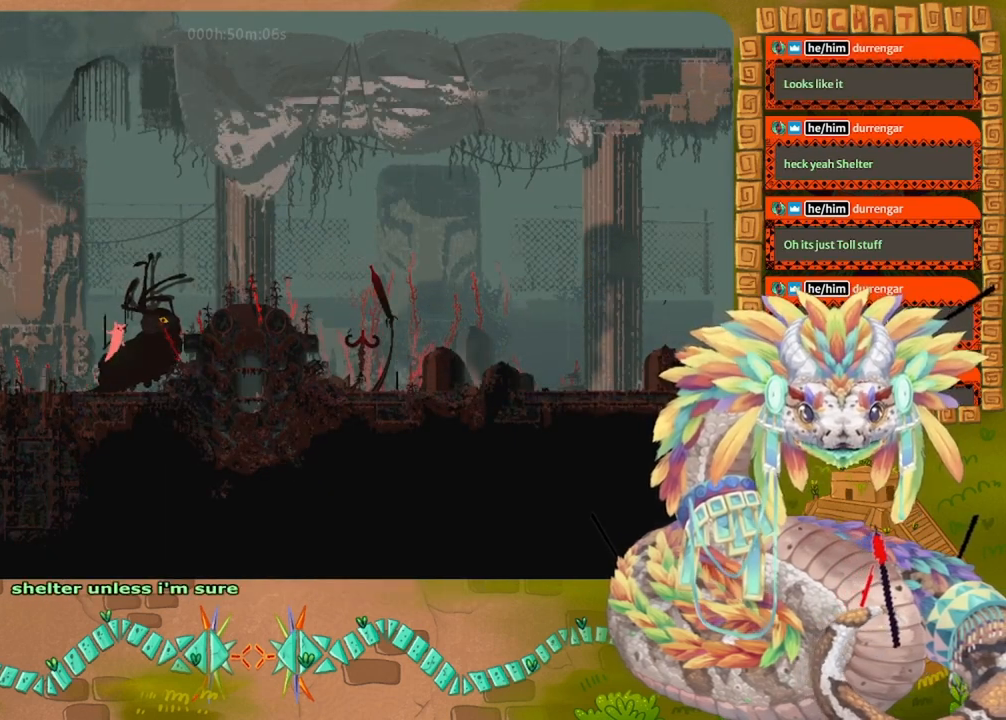
{"keys": ["left"], "events": []}
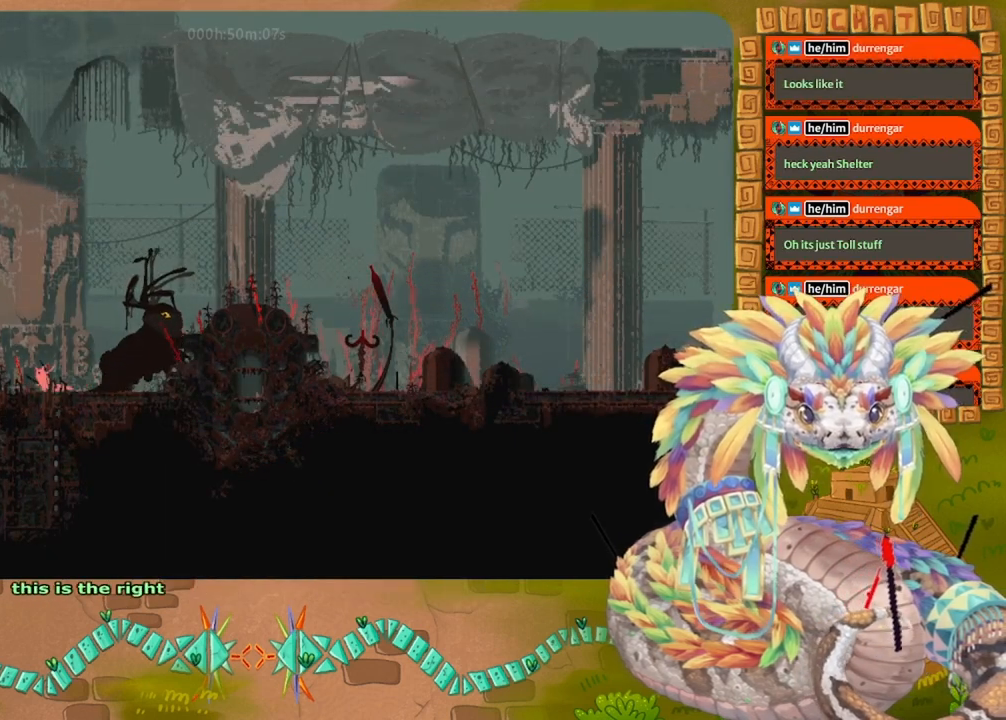
{"keys": ["down"], "events": [[133, "down", "down"], [233, "left", "up"]]}
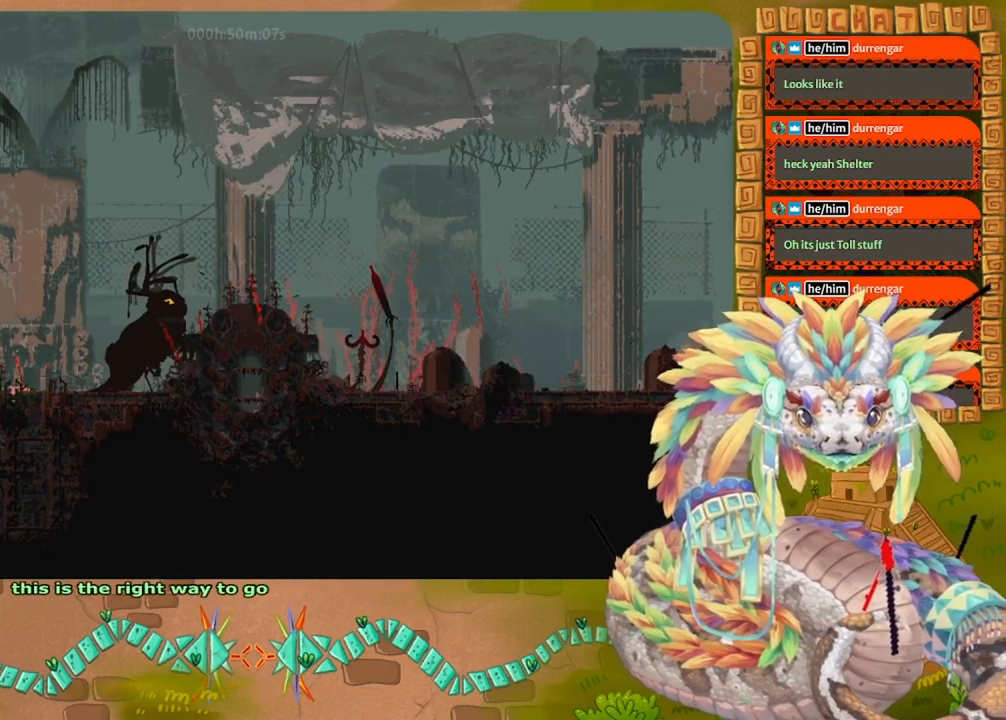
{"keys": ["down"], "events": []}
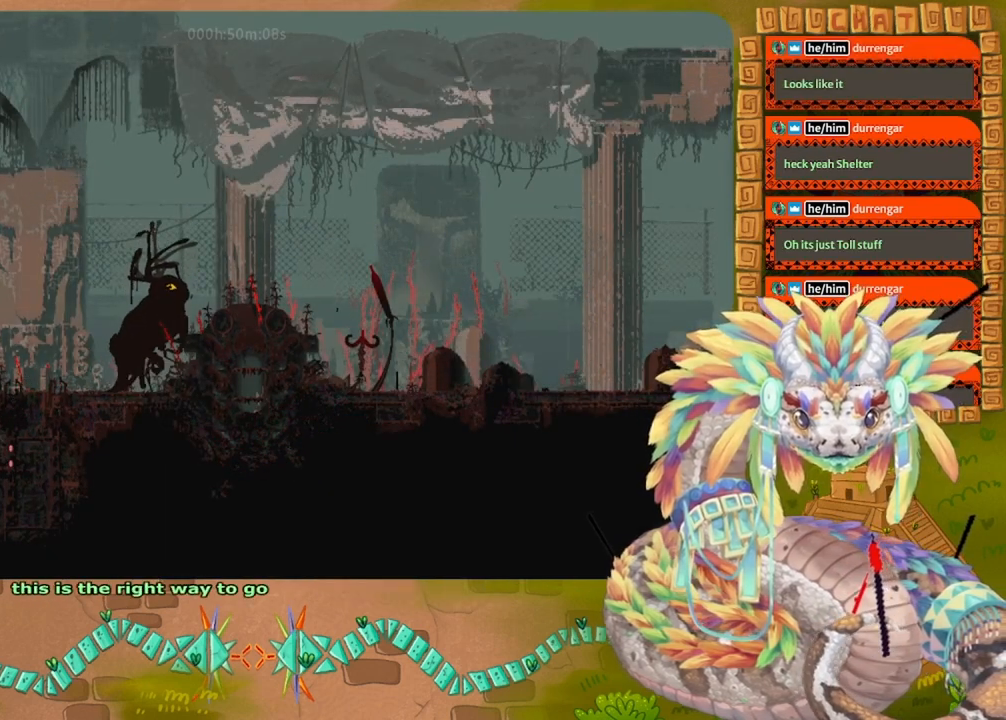
{"keys": ["down"], "events": []}
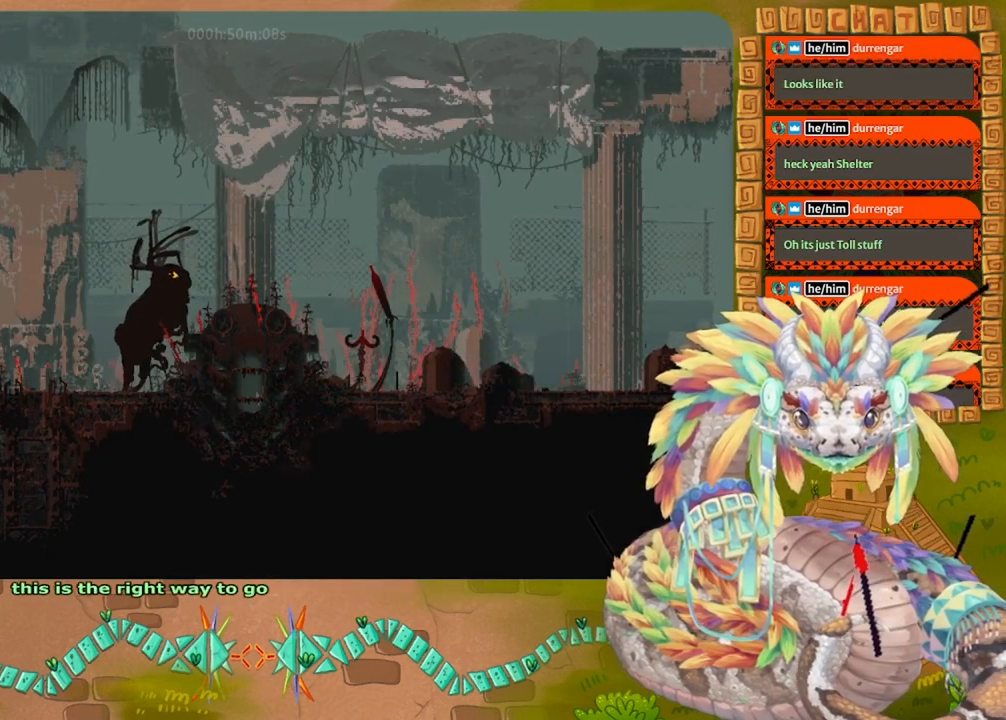
{"keys": [], "events": [[200, "down", "up"]]}
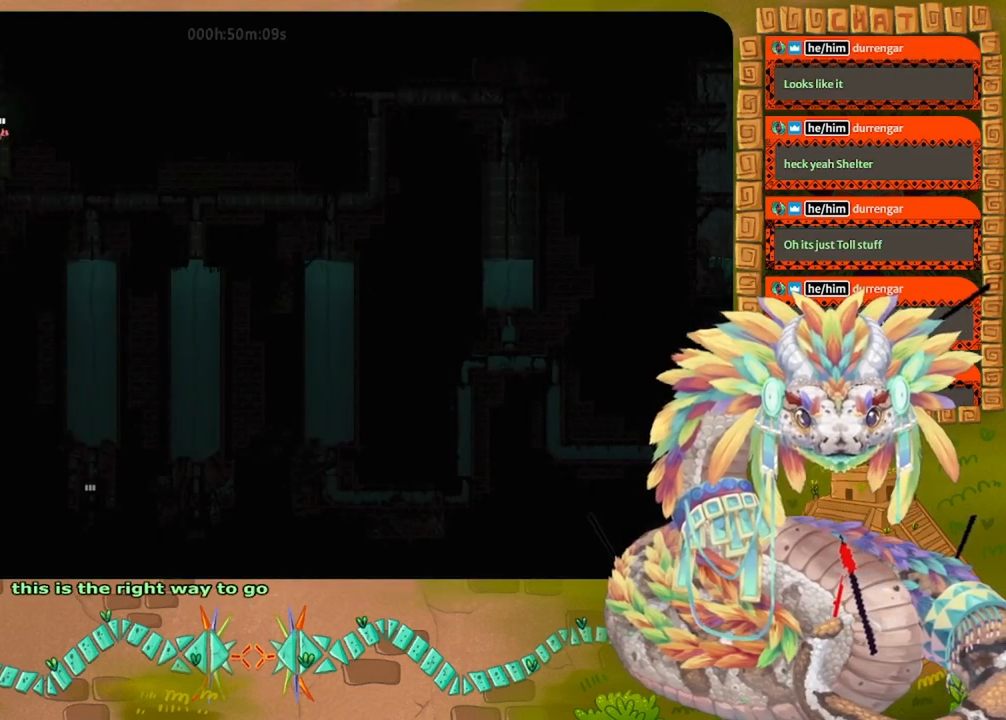
{"keys": [], "events": []}